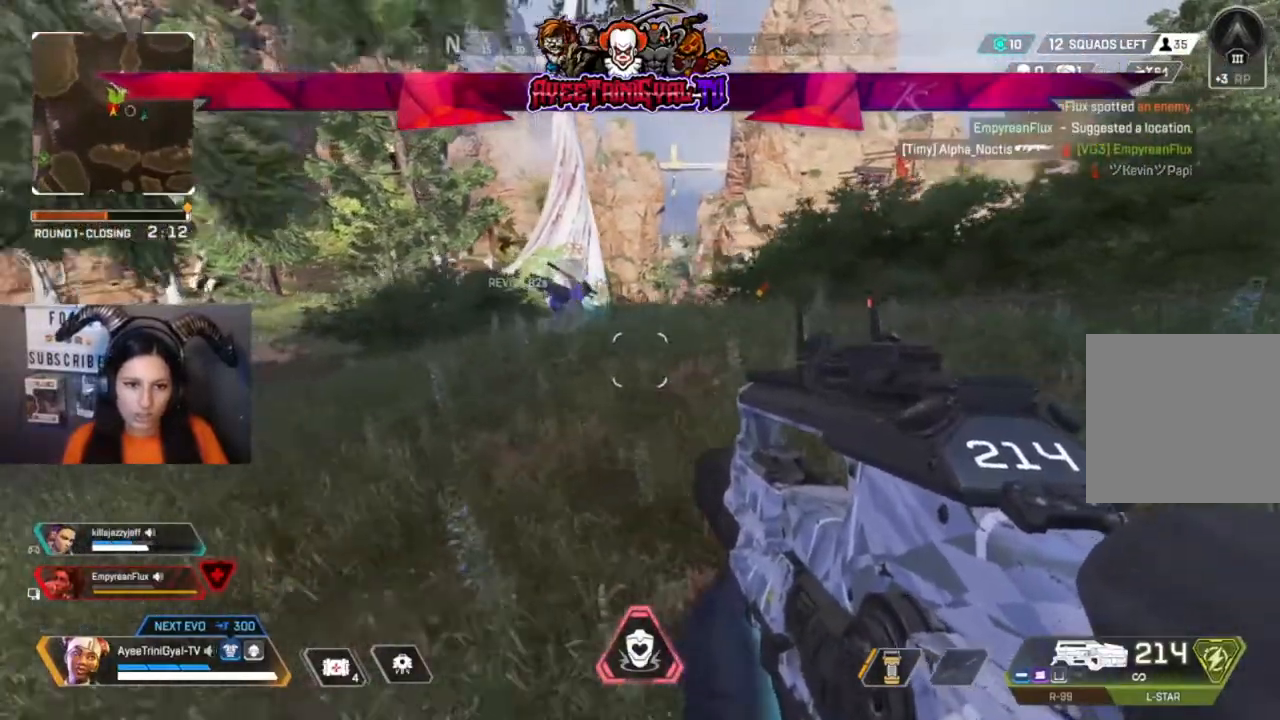
Gameplay with a controller (Xbox layout); each line is a JSON object with the inputs held at the frame after it. "events" lists button and stick changes between this image and that frame as [ms after this image, input, new state], when the widget could be followed in between.
{"buttons": [], "left_stick": "left", "right_stick": "center", "events": []}
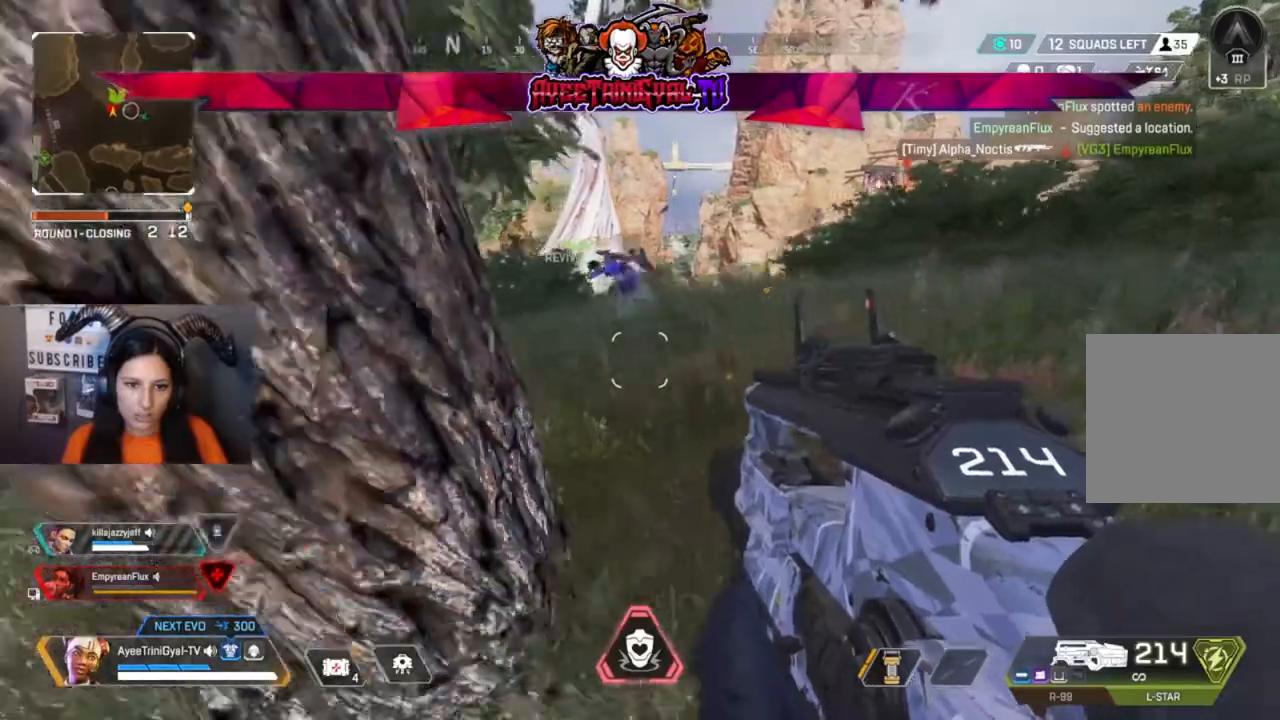
{"buttons": [], "left_stick": "left", "right_stick": "center", "events": []}
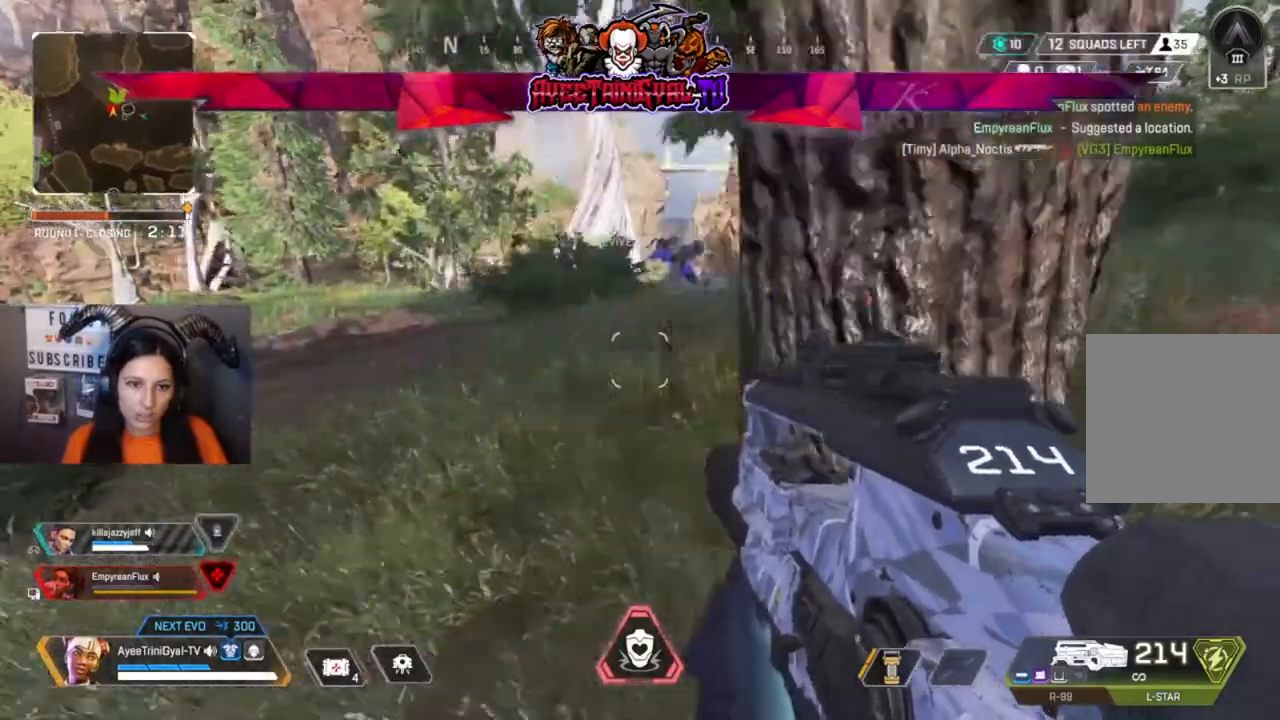
{"buttons": [], "left_stick": "center", "right_stick": "center"}
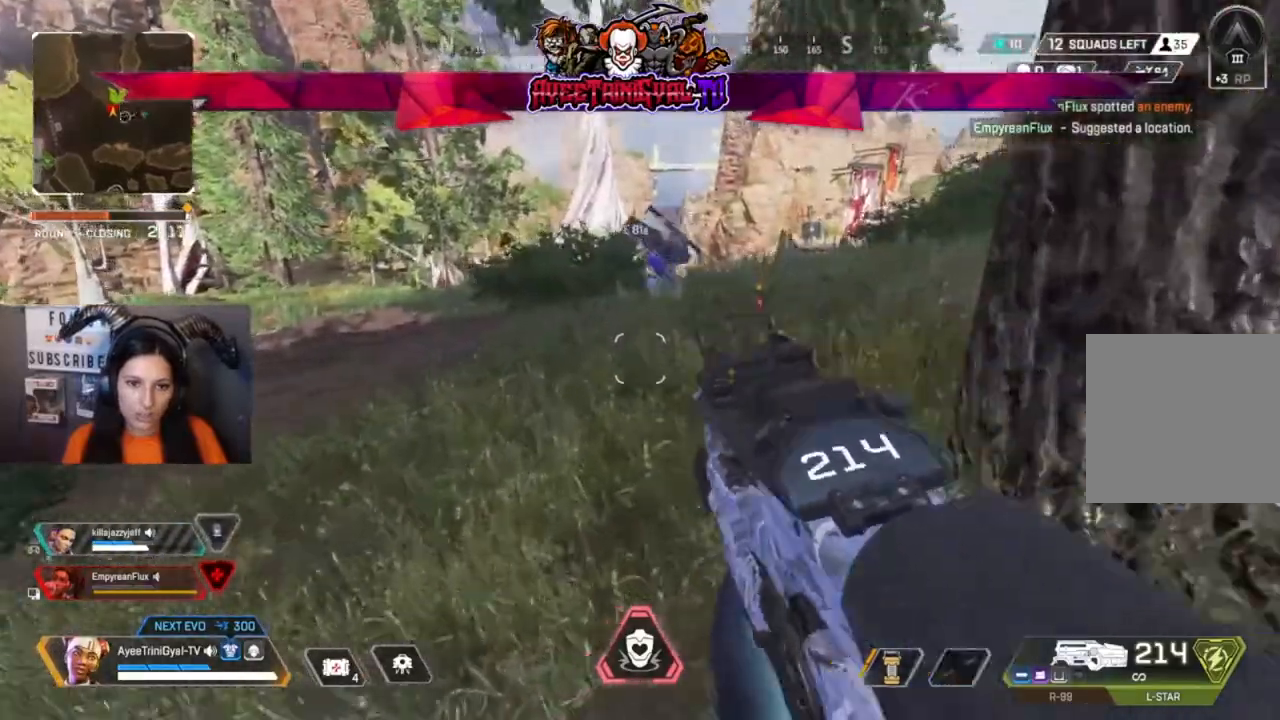
{"buttons": [], "left_stick": "up-left", "right_stick": "center", "events": [[300, "left_stick", "up-left"]]}
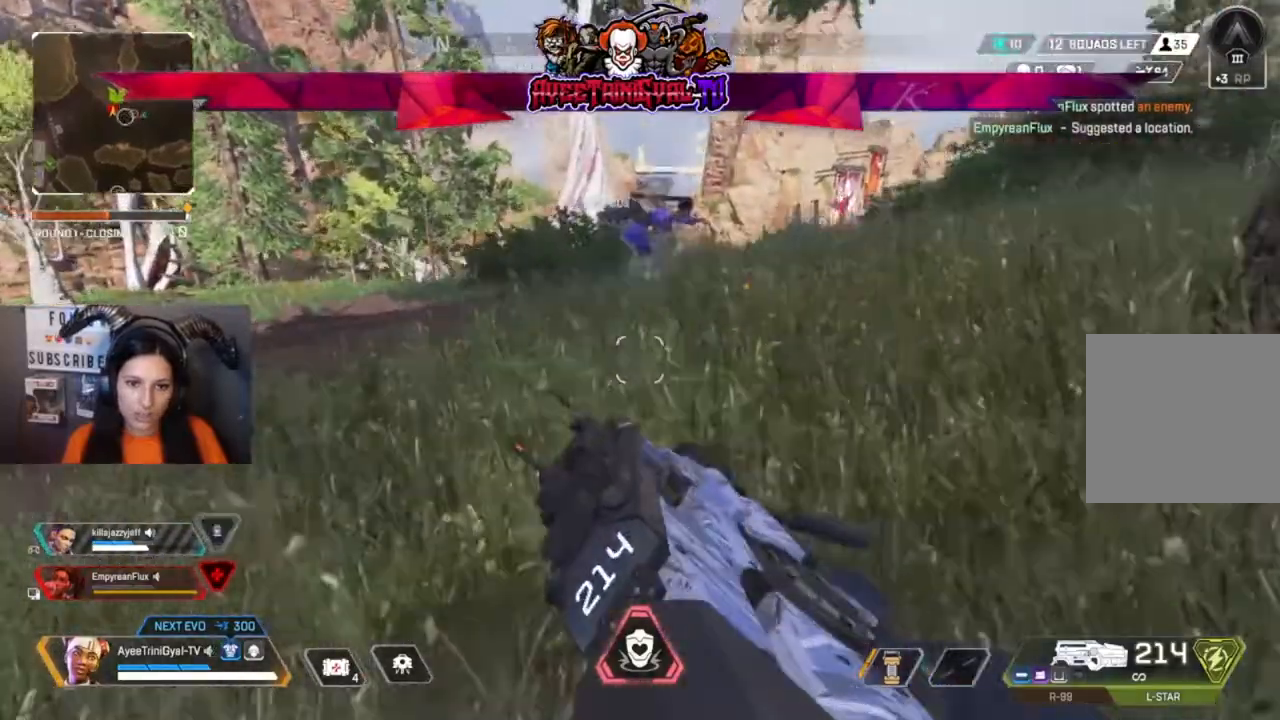
{"buttons": [], "left_stick": "up", "right_stick": "center", "events": [[200, "left_stick", "up"]]}
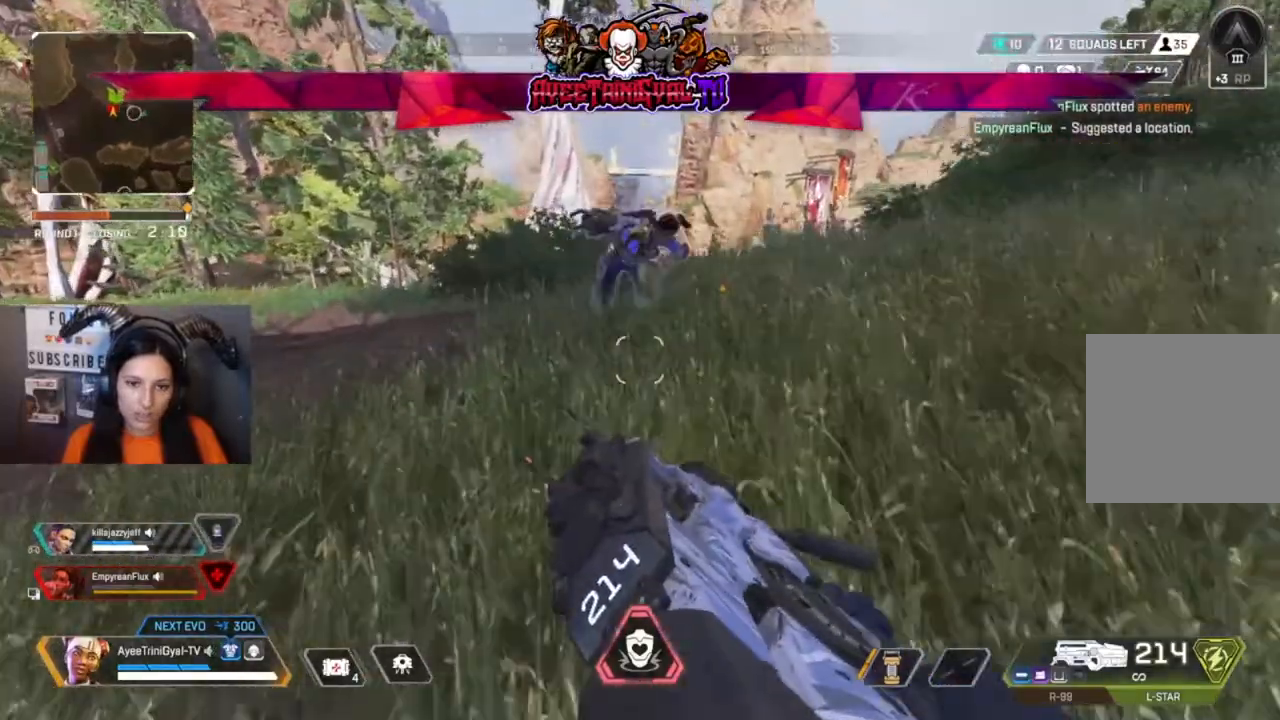
{"buttons": [], "left_stick": "center", "right_stick": "center", "events": [[300, "left_stick", "center"]]}
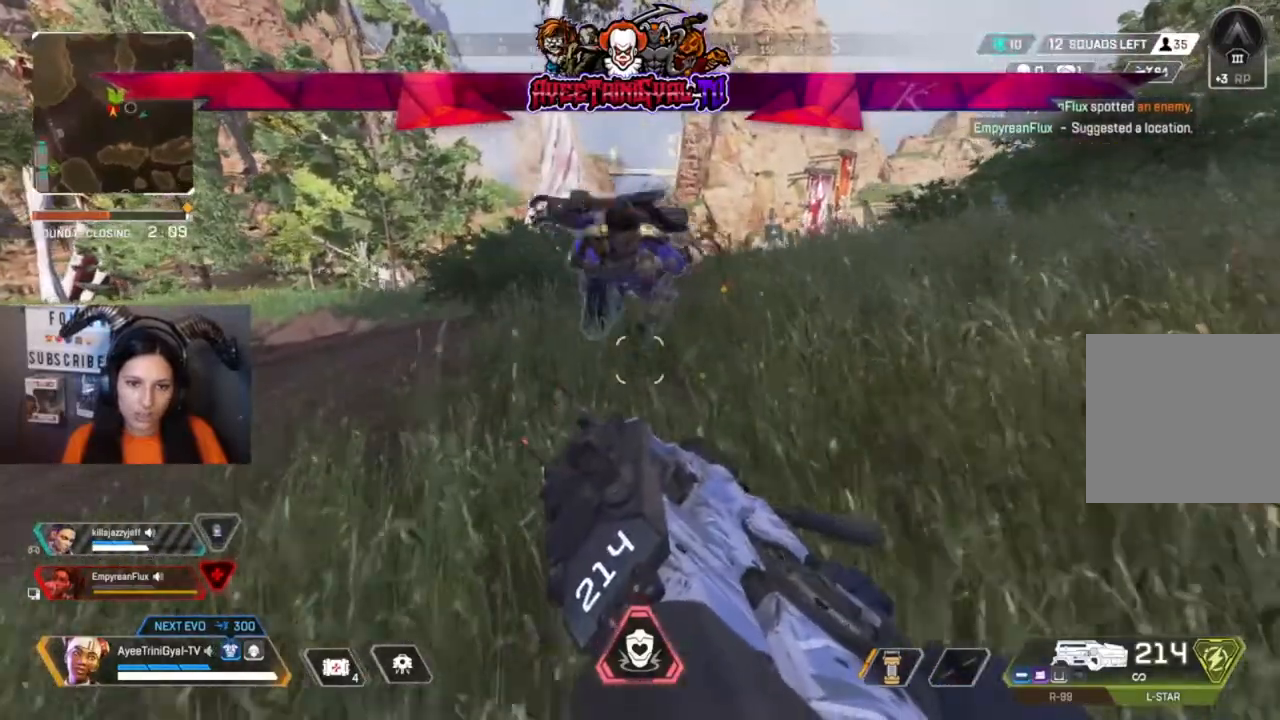
{"buttons": ["X"], "left_stick": "center", "right_stick": "center", "events": [[367, "X", "down"]]}
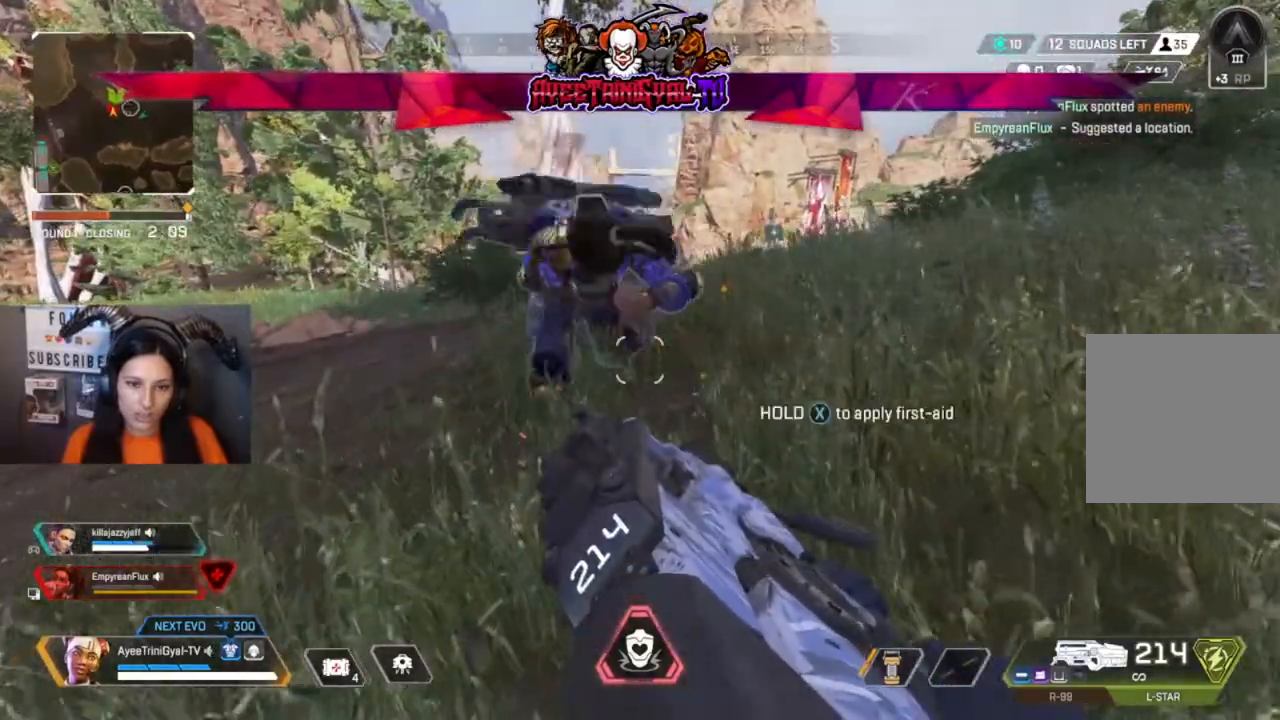
{"buttons": ["X"], "left_stick": "center", "right_stick": "center", "events": []}
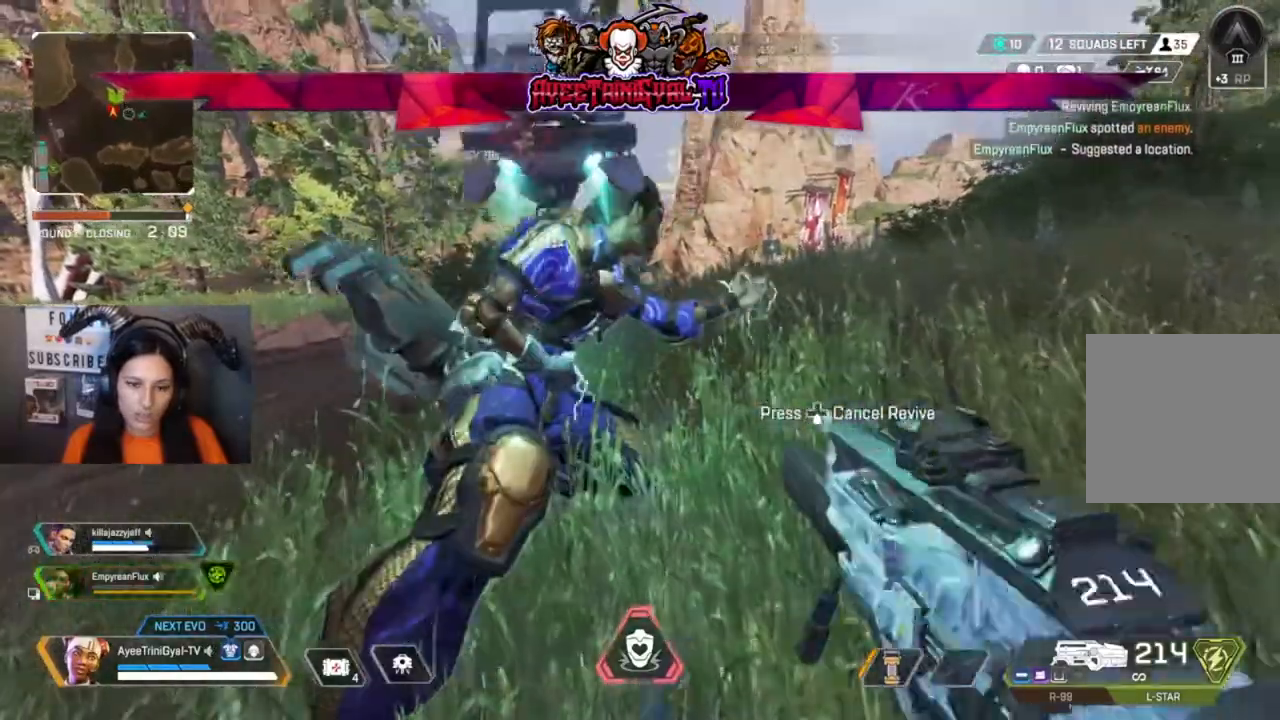
{"buttons": [], "left_stick": "up-right", "right_stick": "right", "events": [[33, "X", "up"], [267, "left_stick", "up-right"], [433, "right_stick", "right"]]}
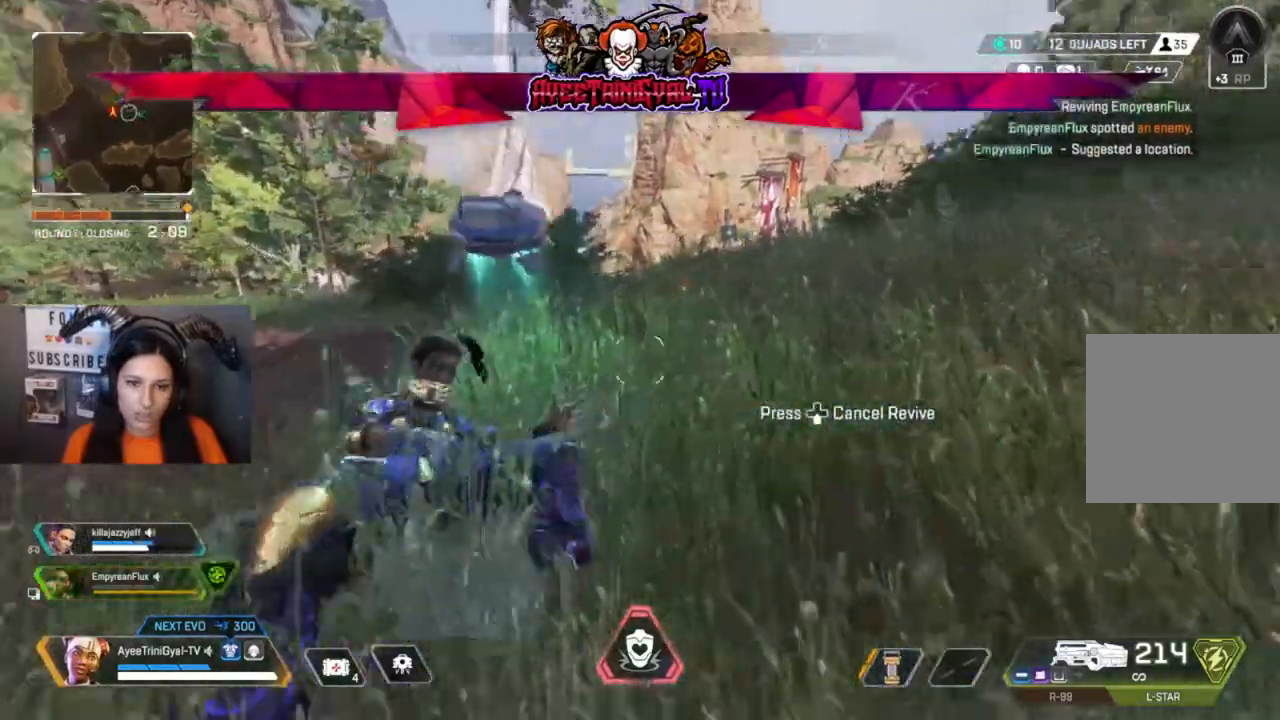
{"buttons": [], "left_stick": "up-right", "right_stick": "center", "events": [[100, "right_stick", "center"], [300, "L3", "down"], [433, "L3", "up"]]}
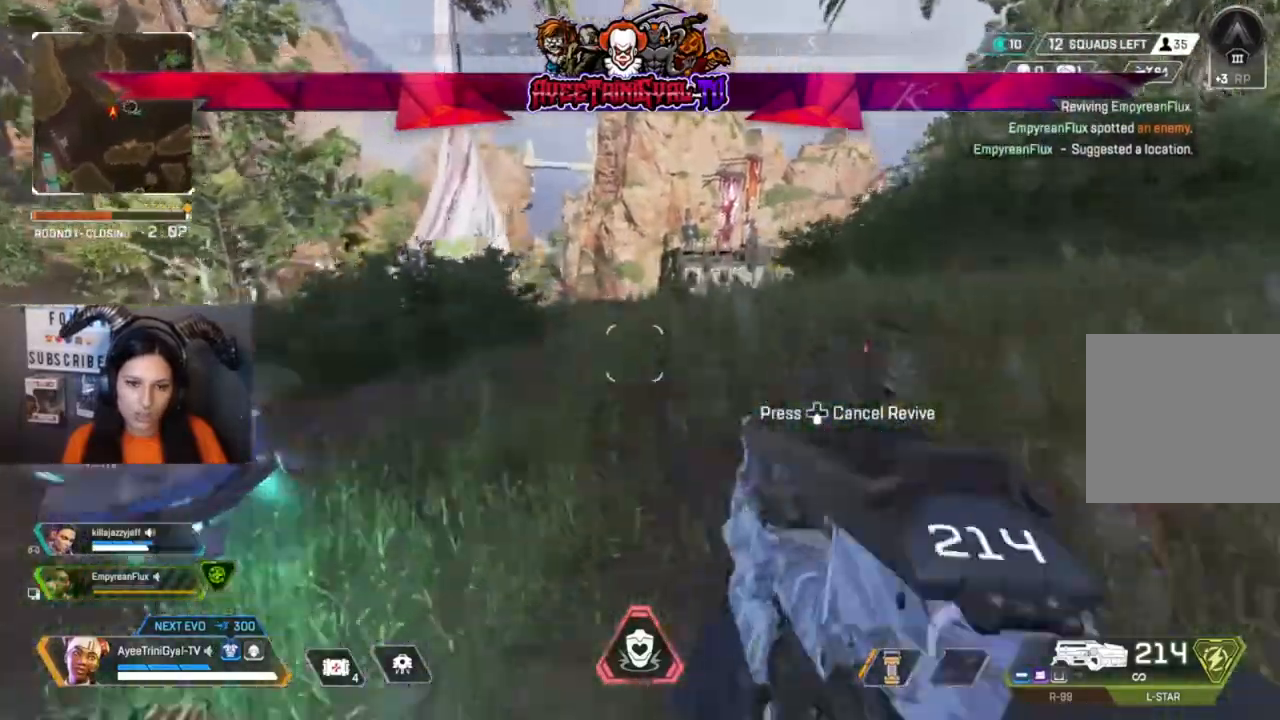
{"buttons": [], "left_stick": "up", "right_stick": "center", "events": [[33, "left_stick", "up"]]}